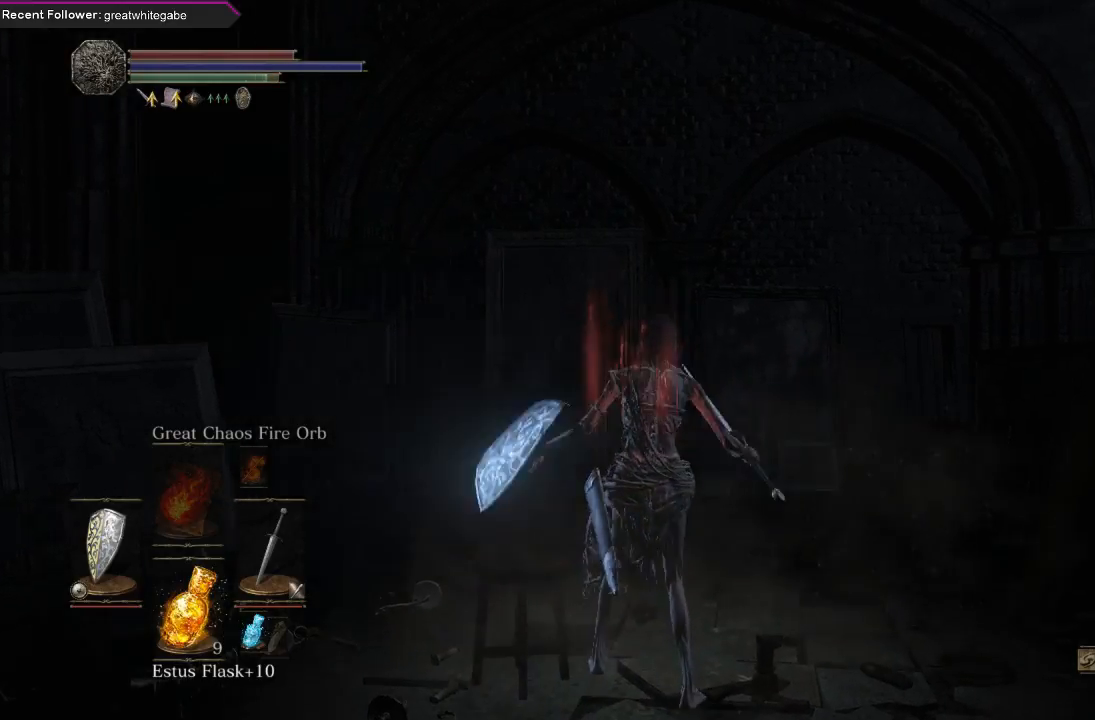
Gameplay with a controller (Xbox layout); each line is a JSON object with the inputs held at the frame after it. "events" lists button and stick changes between this image and that frame as [ms after this image, input, new state], when the widget could be followed in between. Not read: SHARE.
{"buttons": [], "left_stick": "up", "right_stick": "center", "events": [[333, "R1", "down"], [333, "left_stick", "up"], [500, "R1", "up"]]}
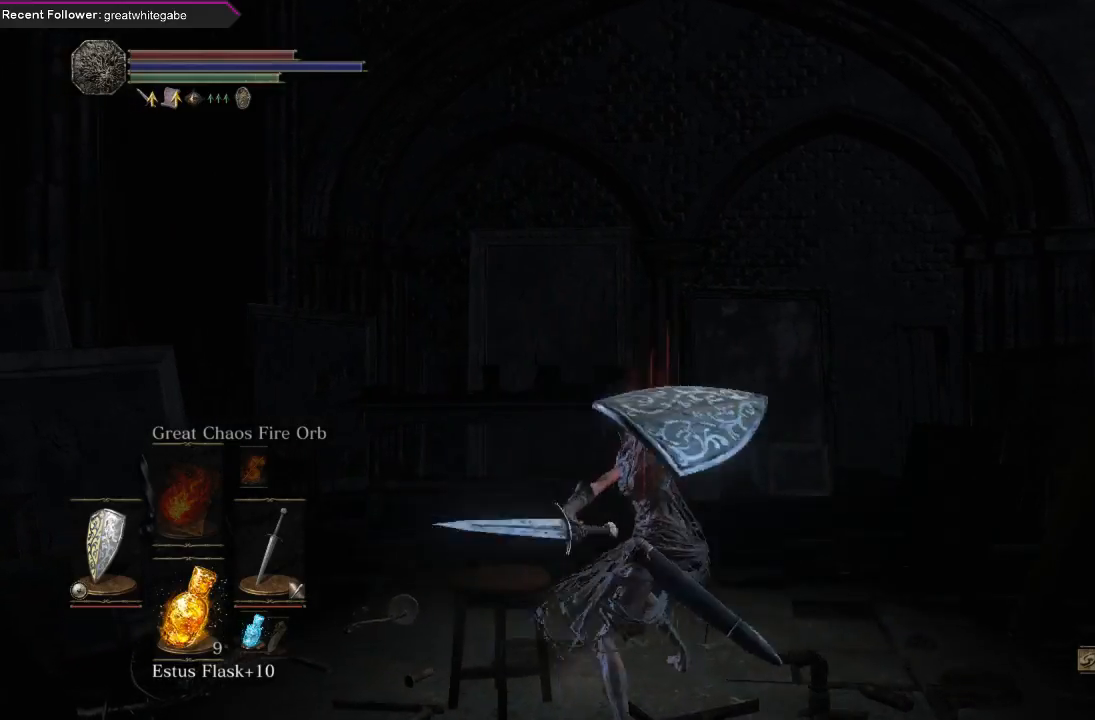
{"buttons": [], "left_stick": "center", "right_stick": "center", "events": [[33, "left_stick", "center"]]}
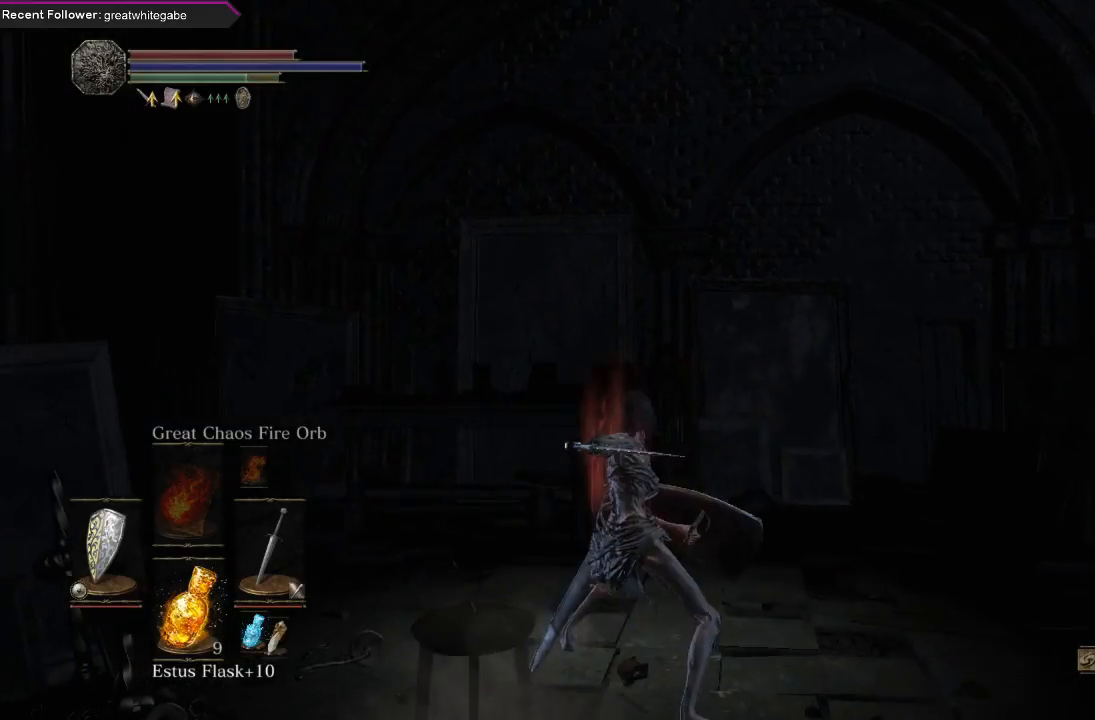
{"buttons": [], "left_stick": "center", "right_stick": "center", "events": []}
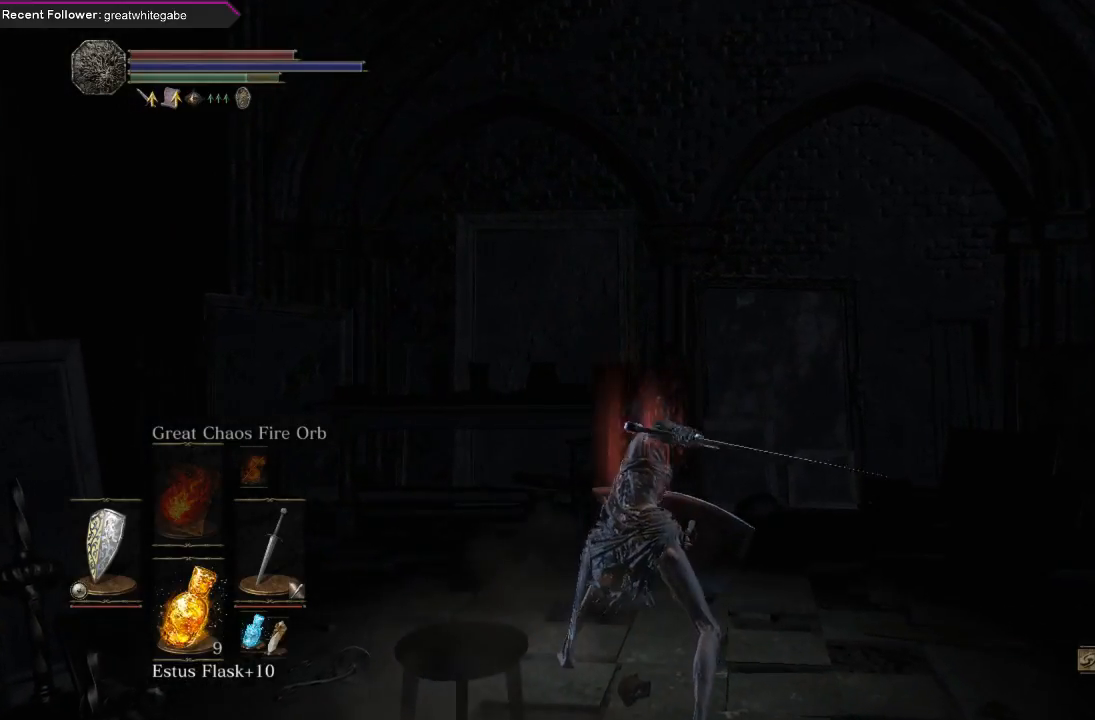
{"buttons": [], "left_stick": "center", "right_stick": "center", "events": []}
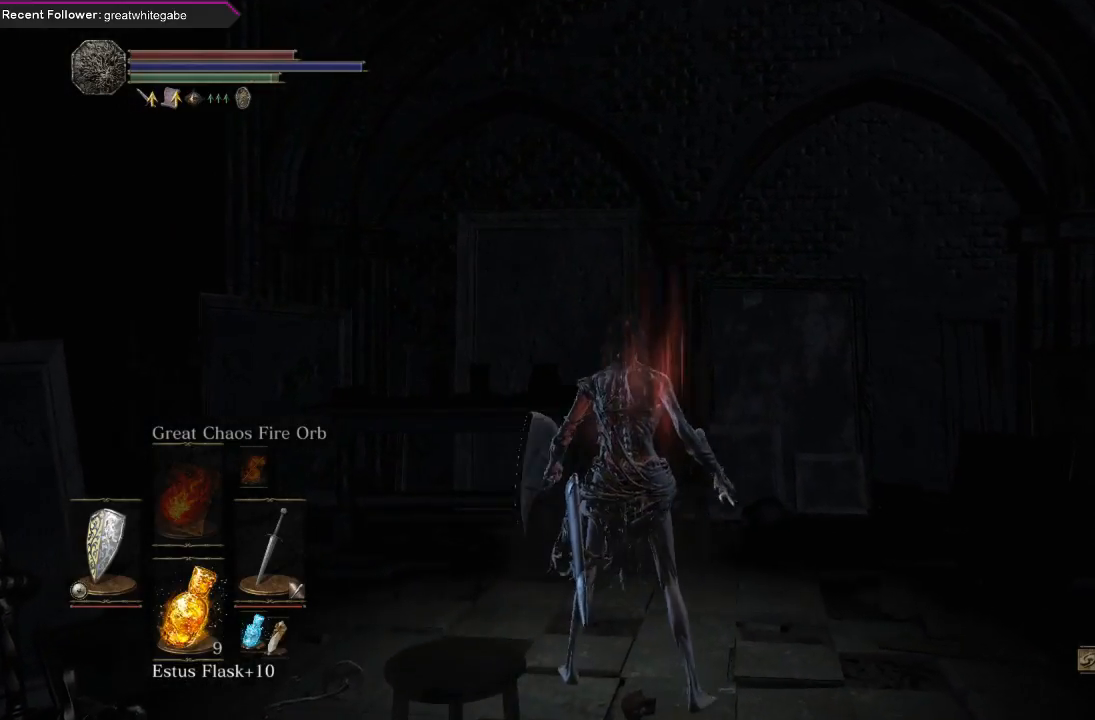
{"buttons": [], "left_stick": "center", "right_stick": "center", "events": [[267, "R1", "down"], [267, "left_stick", "up"], [467, "R1", "up"], [500, "left_stick", "center"]]}
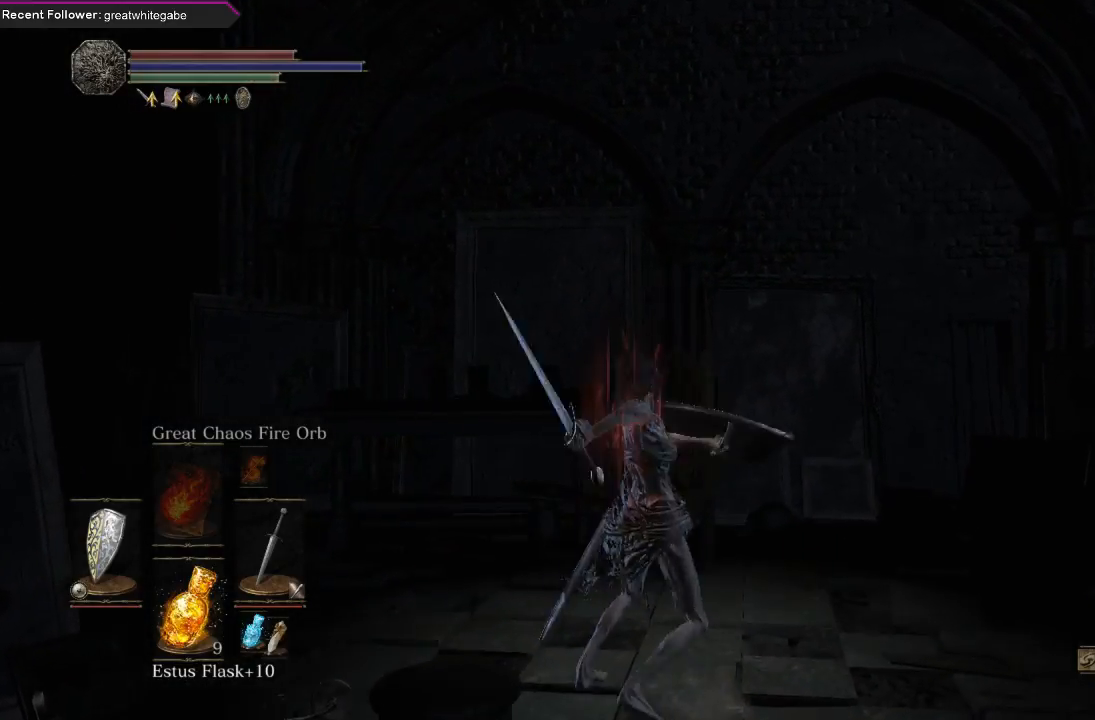
{"buttons": [], "left_stick": "center", "right_stick": "center", "events": []}
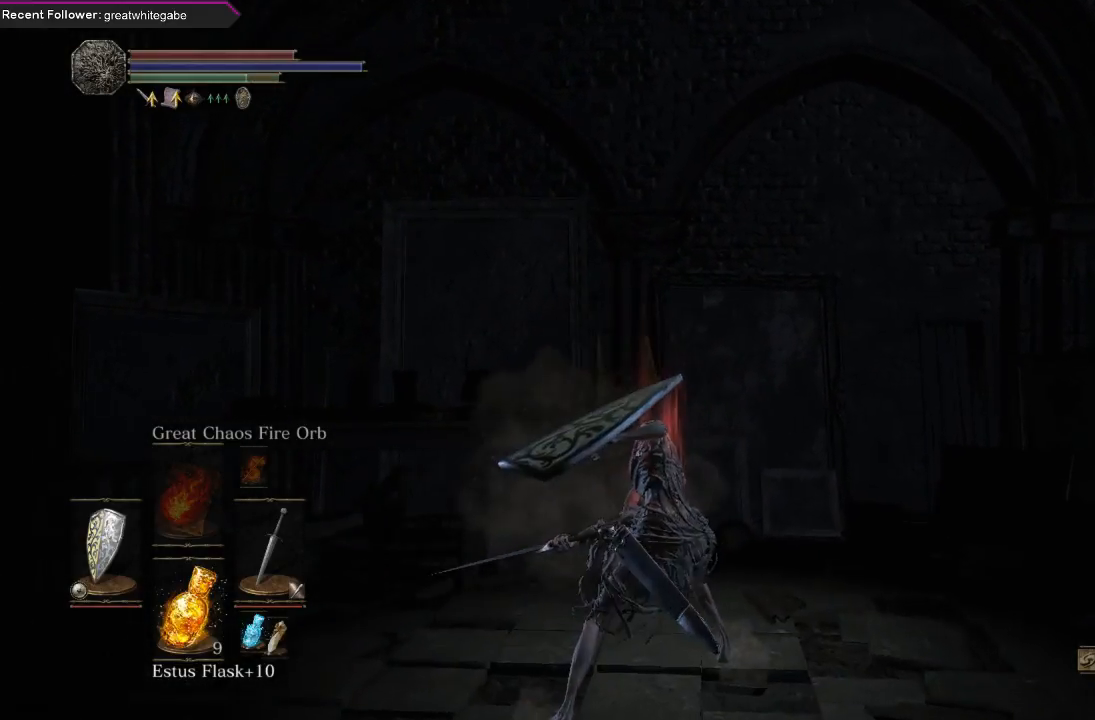
{"buttons": [], "left_stick": "center", "right_stick": "center", "events": []}
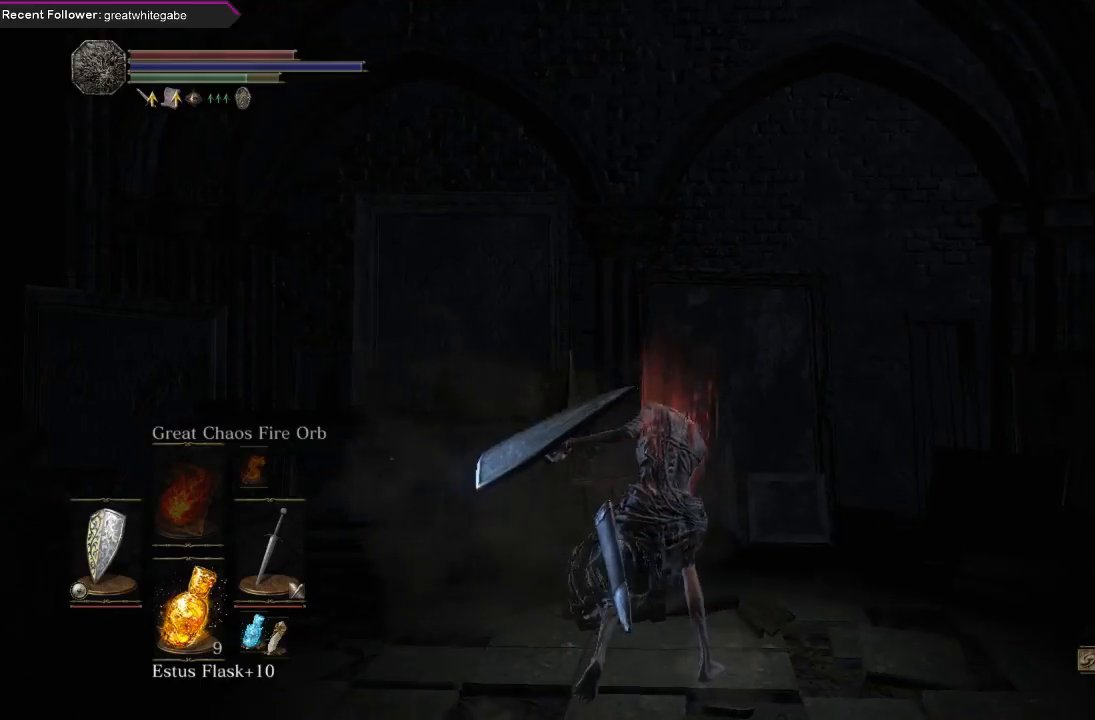
{"buttons": [], "left_stick": "center", "right_stick": "center", "events": []}
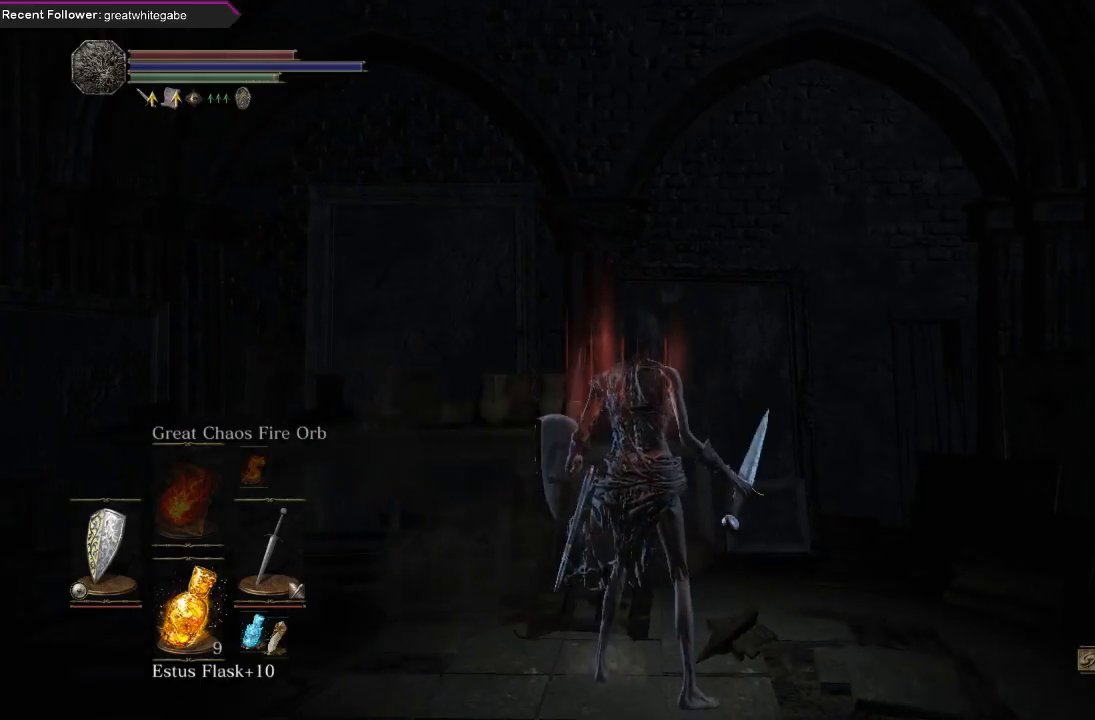
{"buttons": [], "left_stick": "center", "right_stick": "center", "events": []}
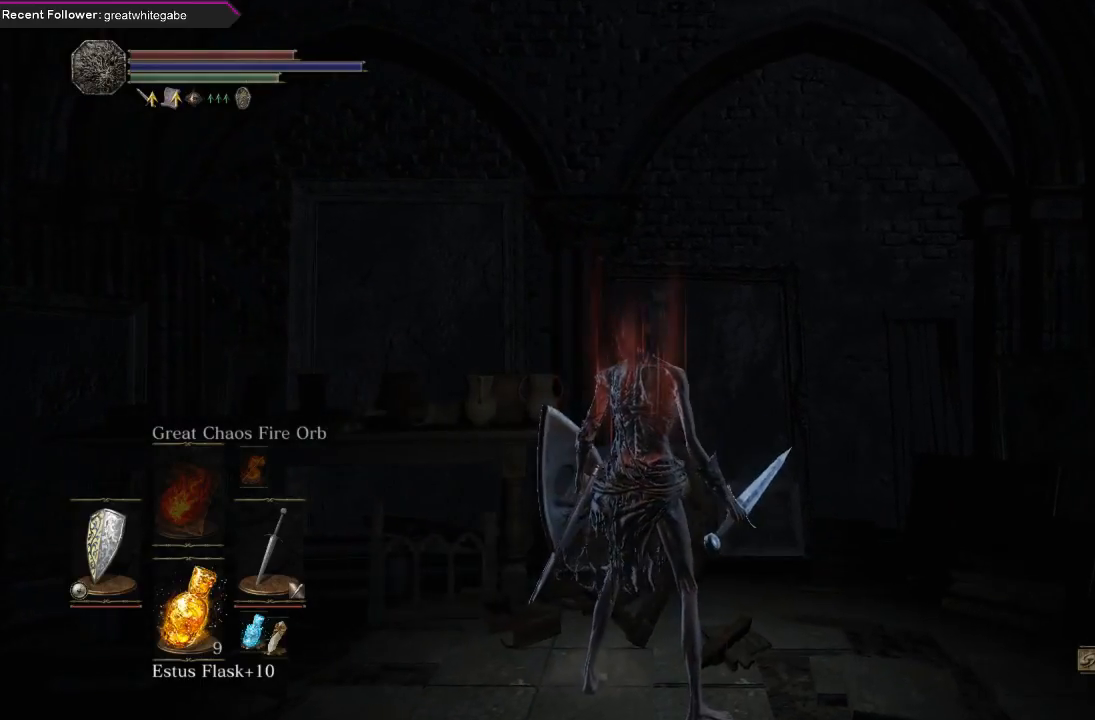
{"buttons": [], "left_stick": "center", "right_stick": "center", "events": [[233, "R1", "down"], [267, "left_stick", "up"], [400, "R1", "up"], [433, "left_stick", "center"]]}
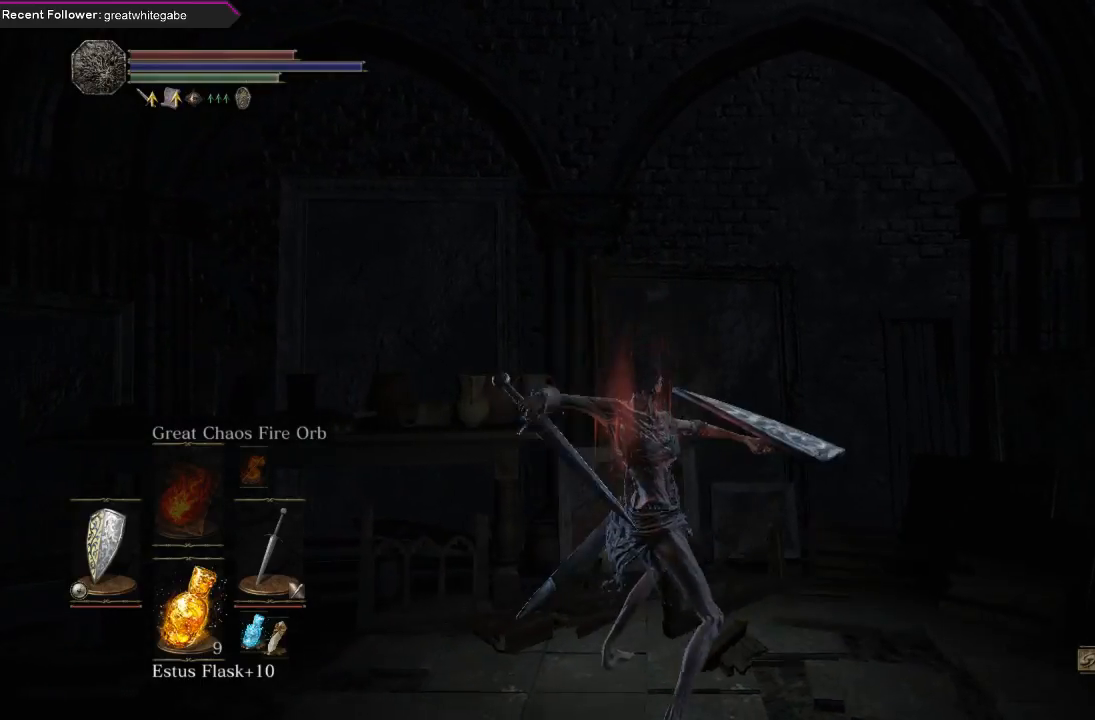
{"buttons": [], "left_stick": "center", "right_stick": "center", "events": []}
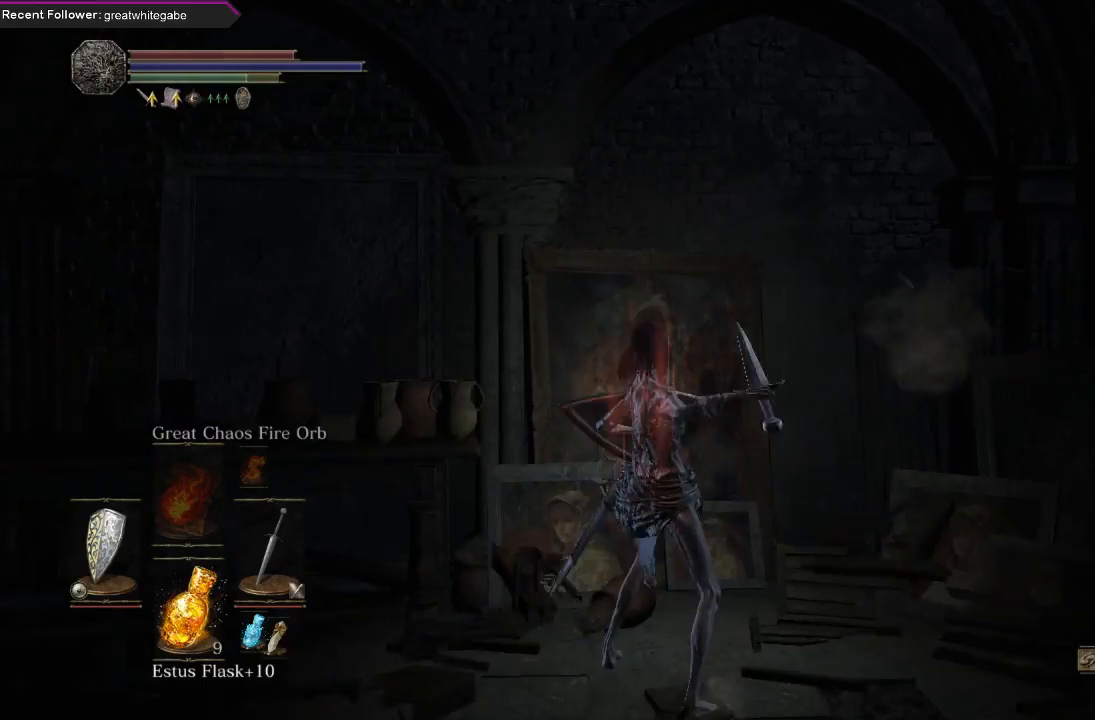
{"buttons": [], "left_stick": "down", "right_stick": "right", "events": [[400, "right_stick", "right"], [433, "left_stick", "down"]]}
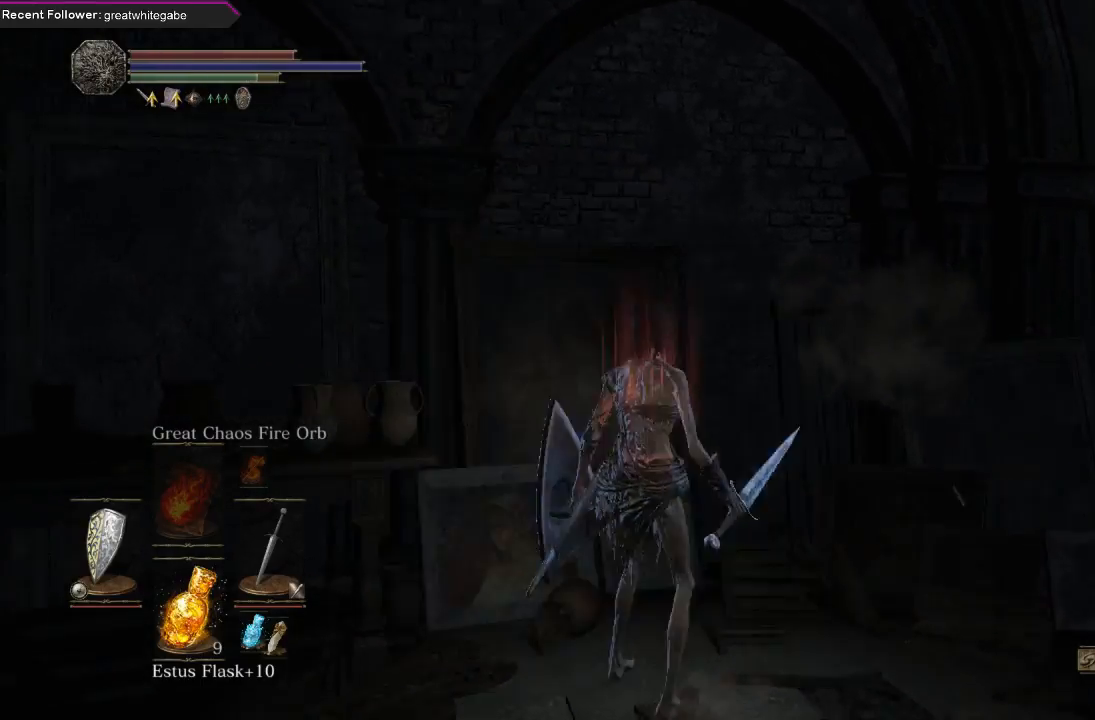
{"buttons": [], "left_stick": "center", "right_stick": "center", "events": [[200, "right_stick", "center"], [233, "left_stick", "center"]]}
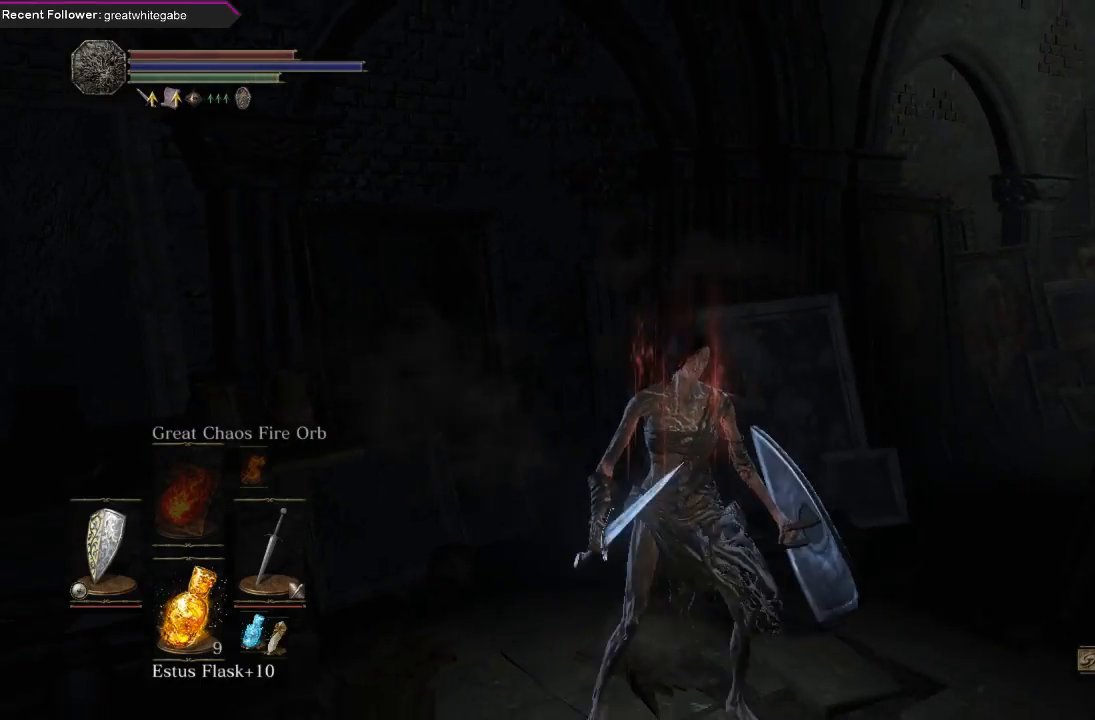
{"buttons": [], "left_stick": "center", "right_stick": "center", "events": [[33, "R1", "down"], [33, "left_stick", "up"], [167, "R1", "up"], [200, "left_stick", "center"]]}
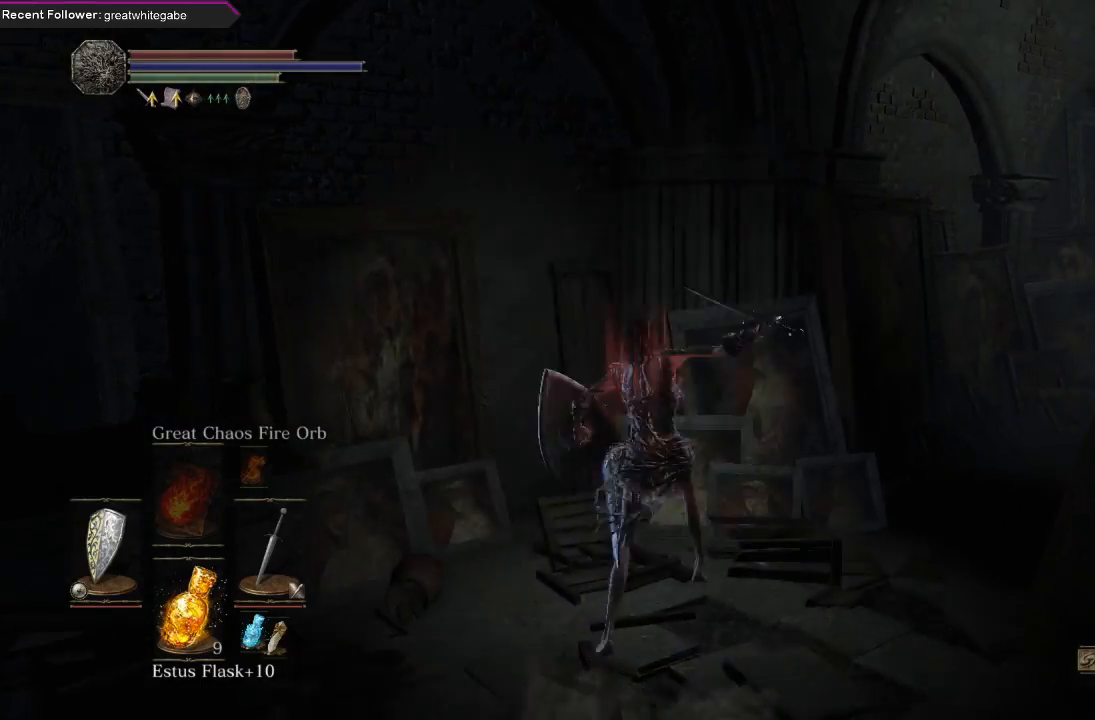
{"buttons": [], "left_stick": "down-right", "right_stick": "right", "events": [[233, "right_stick", "right"], [500, "left_stick", "down-right"]]}
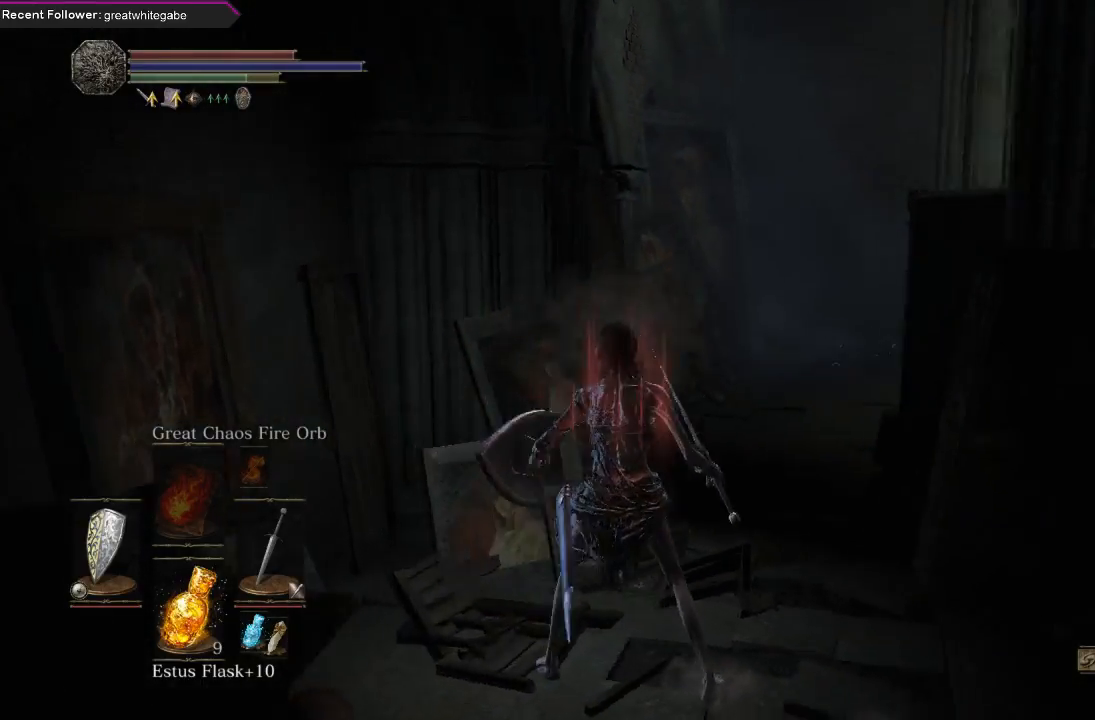
{"buttons": [], "left_stick": "up", "right_stick": "right", "events": [[333, "left_stick", "up-right"], [500, "left_stick", "up"]]}
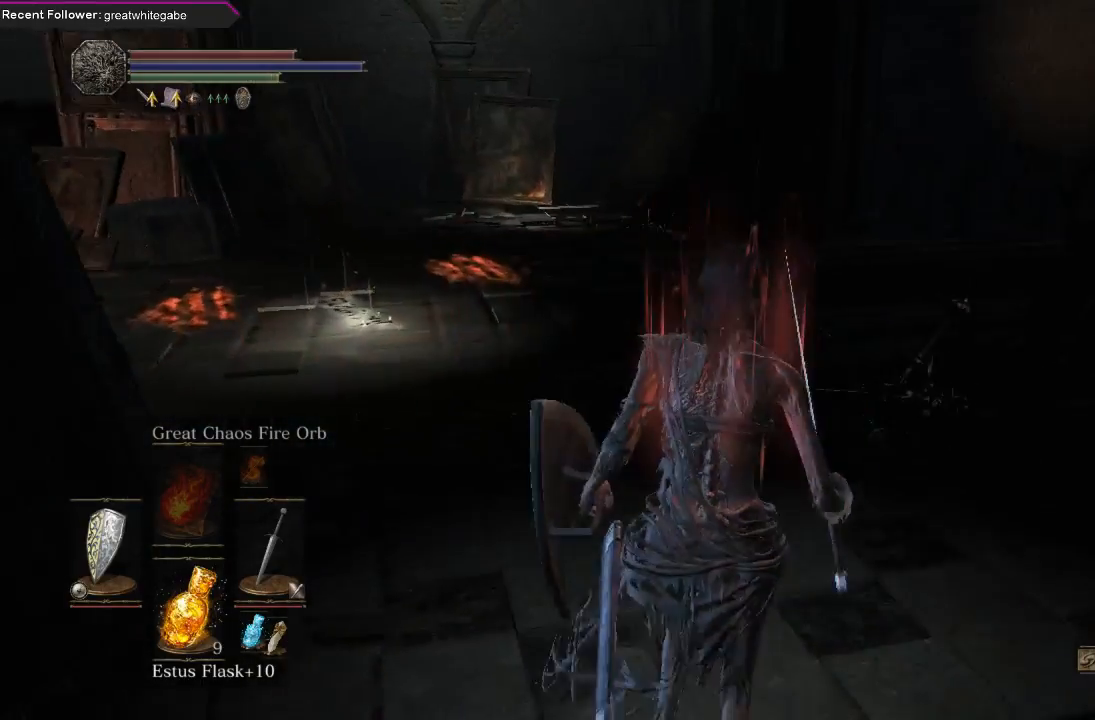
{"buttons": [], "left_stick": "center", "right_stick": "center", "events": [[33, "right_stick", "center"], [100, "left_stick", "center"]]}
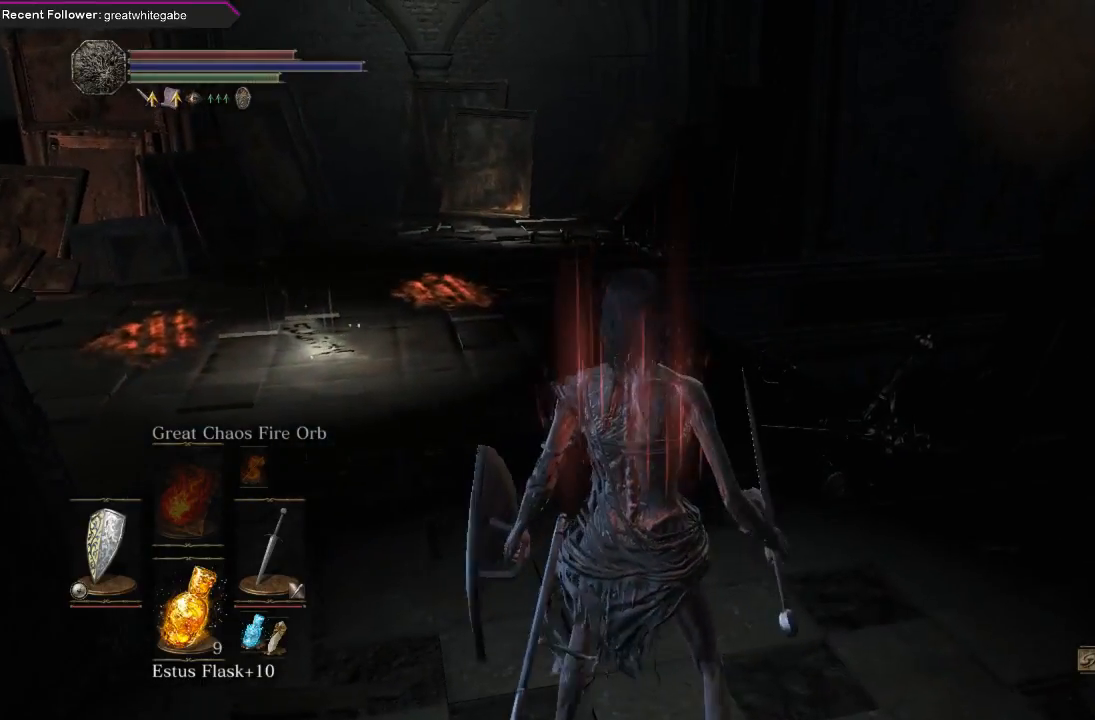
{"buttons": [], "left_stick": "center", "right_stick": "center", "events": [[100, "R1", "down"], [100, "left_stick", "up"], [300, "R1", "up"], [333, "left_stick", "center"]]}
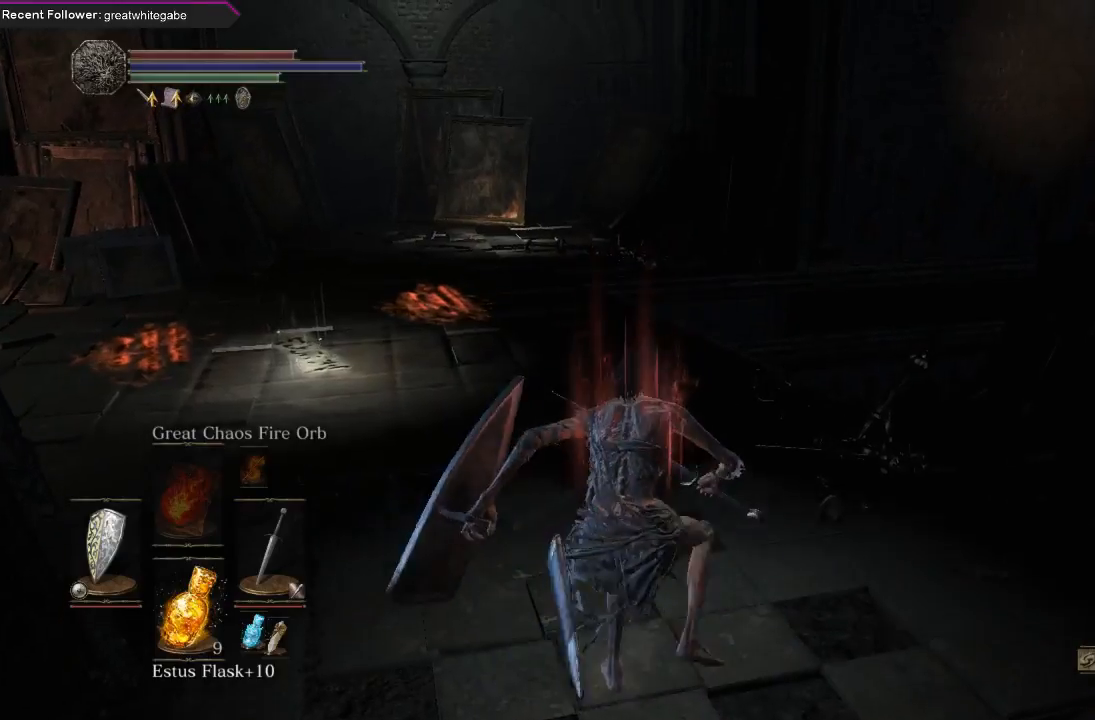
{"buttons": [], "left_stick": "center", "right_stick": "center", "events": []}
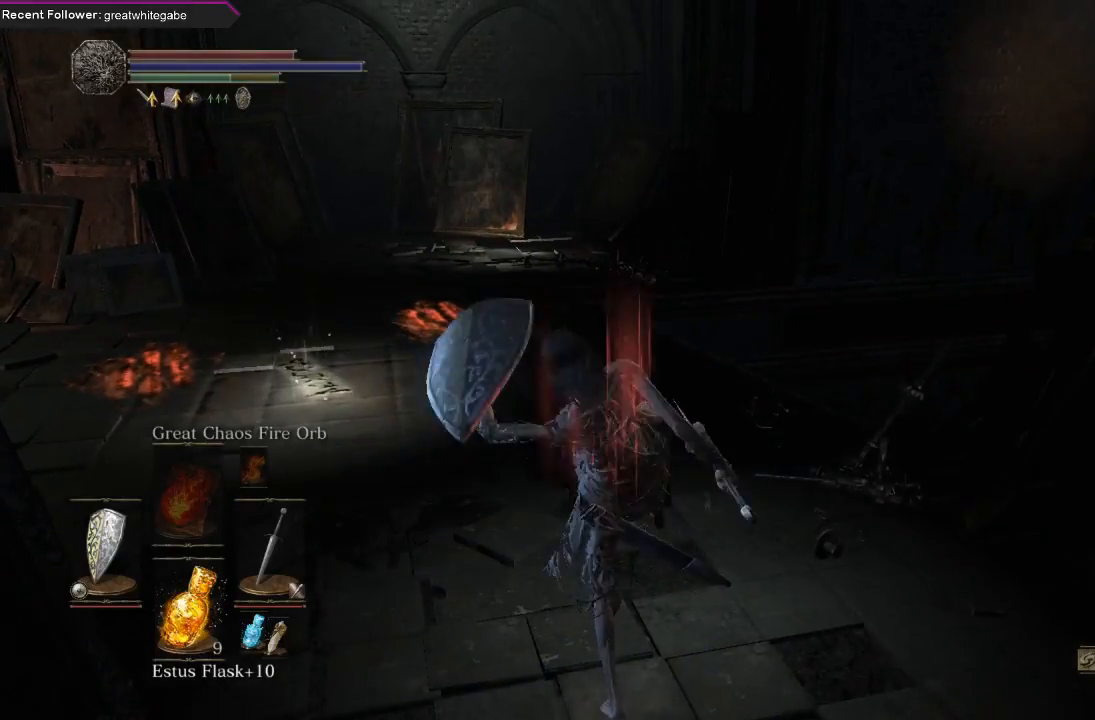
{"buttons": [], "left_stick": "center", "right_stick": "center", "events": [[200, "left_stick", "up"], [267, "right_stick", "down-left"], [367, "right_stick", "center"], [467, "left_stick", "center"]]}
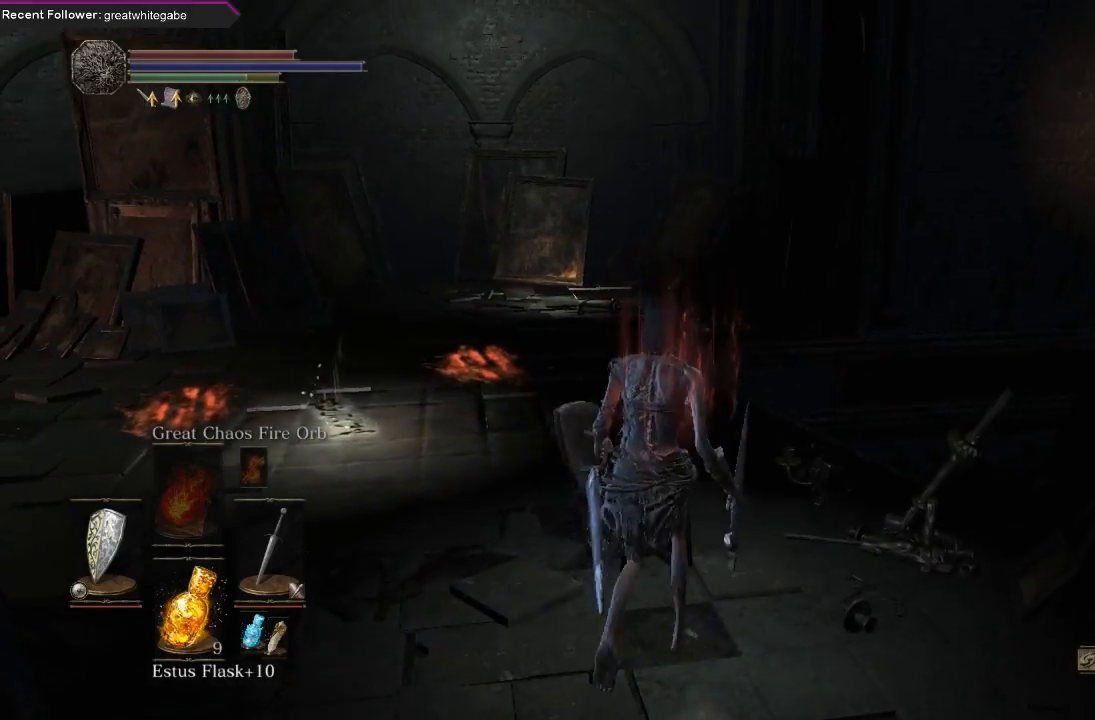
{"buttons": [], "left_stick": "center", "right_stick": "left", "events": [[167, "left_stick", "up"], [367, "left_stick", "center"], [500, "right_stick", "left"]]}
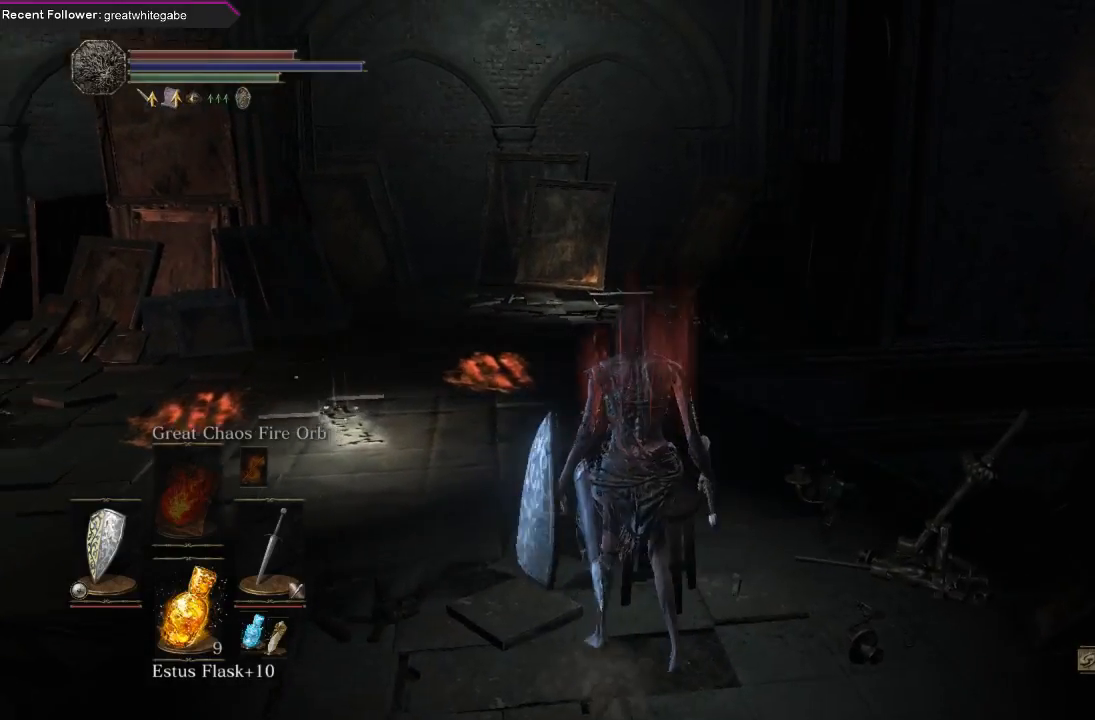
{"buttons": [], "left_stick": "center", "right_stick": "center", "events": [[133, "right_stick", "center"]]}
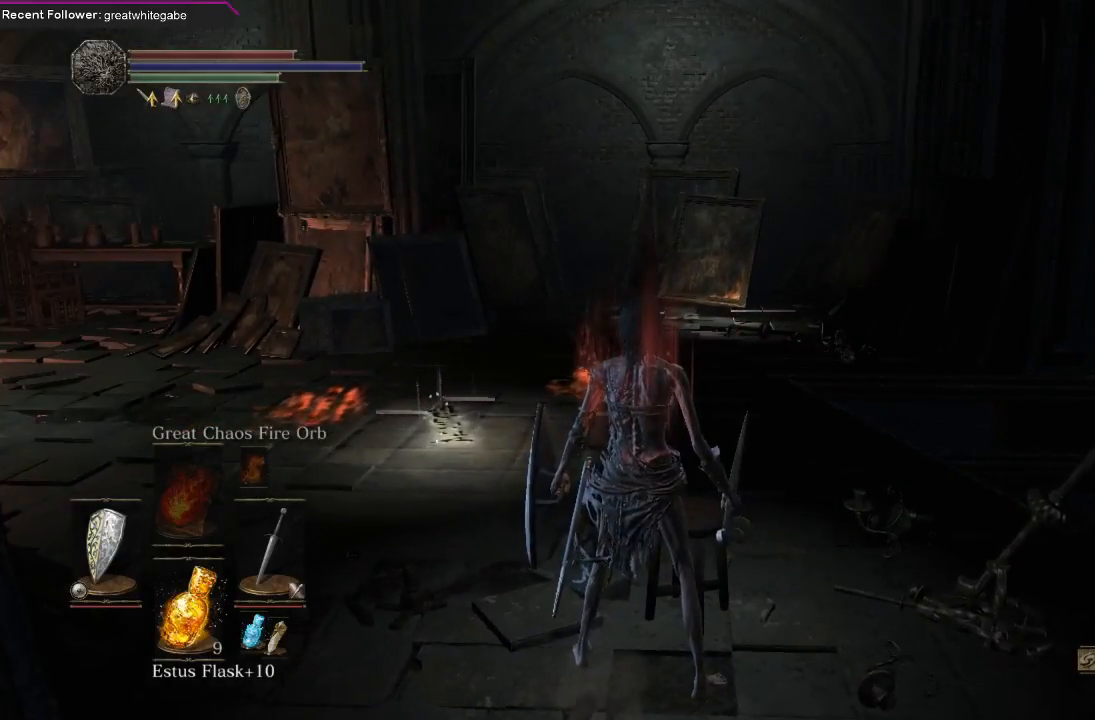
{"buttons": [], "left_stick": "center", "right_stick": "center", "events": [[233, "L1", "down"], [267, "left_stick", "up"], [400, "L1", "up"], [400, "left_stick", "center"]]}
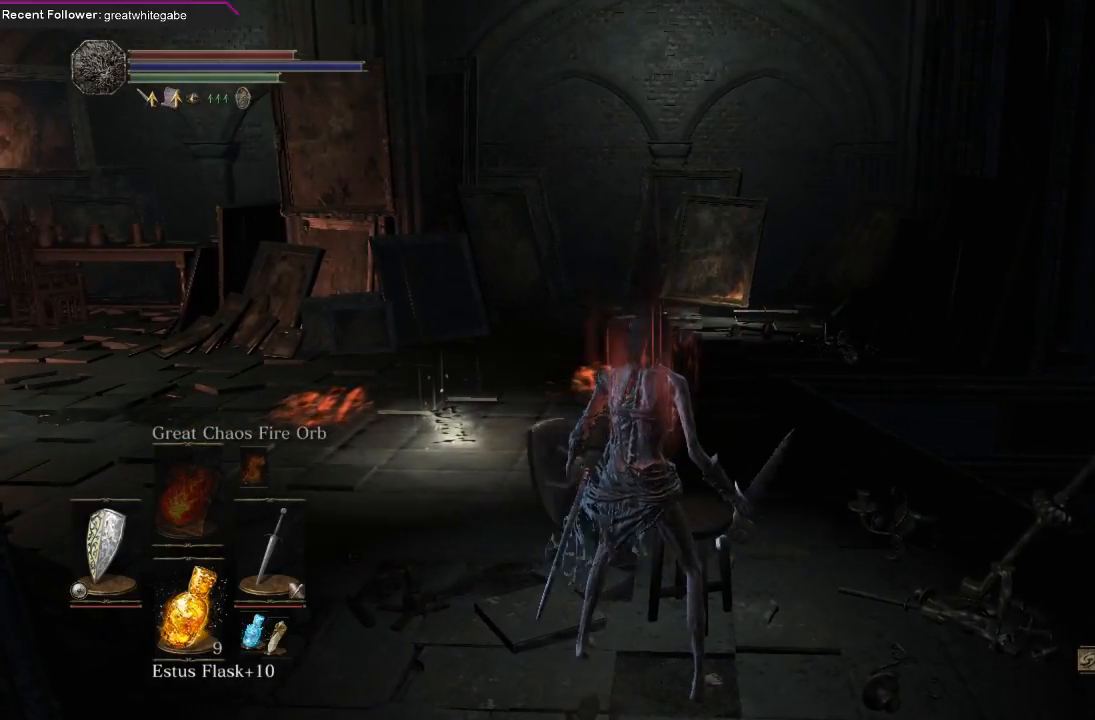
{"buttons": [], "left_stick": "center", "right_stick": "center", "events": []}
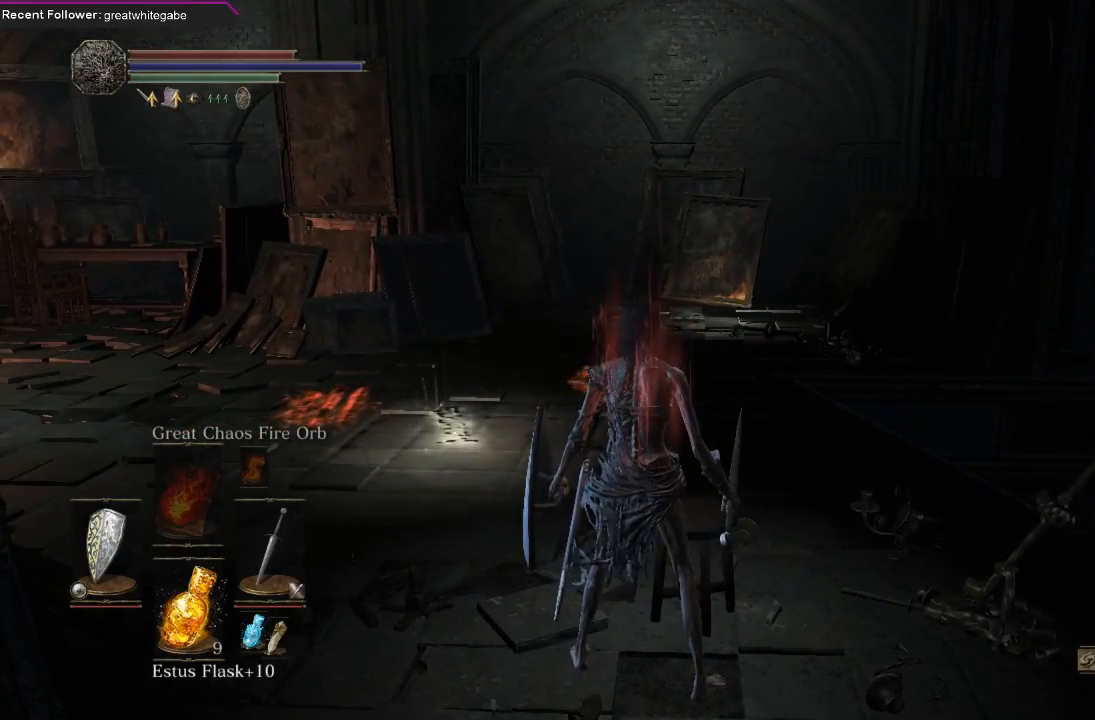
{"buttons": [], "left_stick": "center", "right_stick": "center", "events": [[33, "L1", "down"], [33, "left_stick", "up"], [200, "L1", "up"], [267, "left_stick", "center"]]}